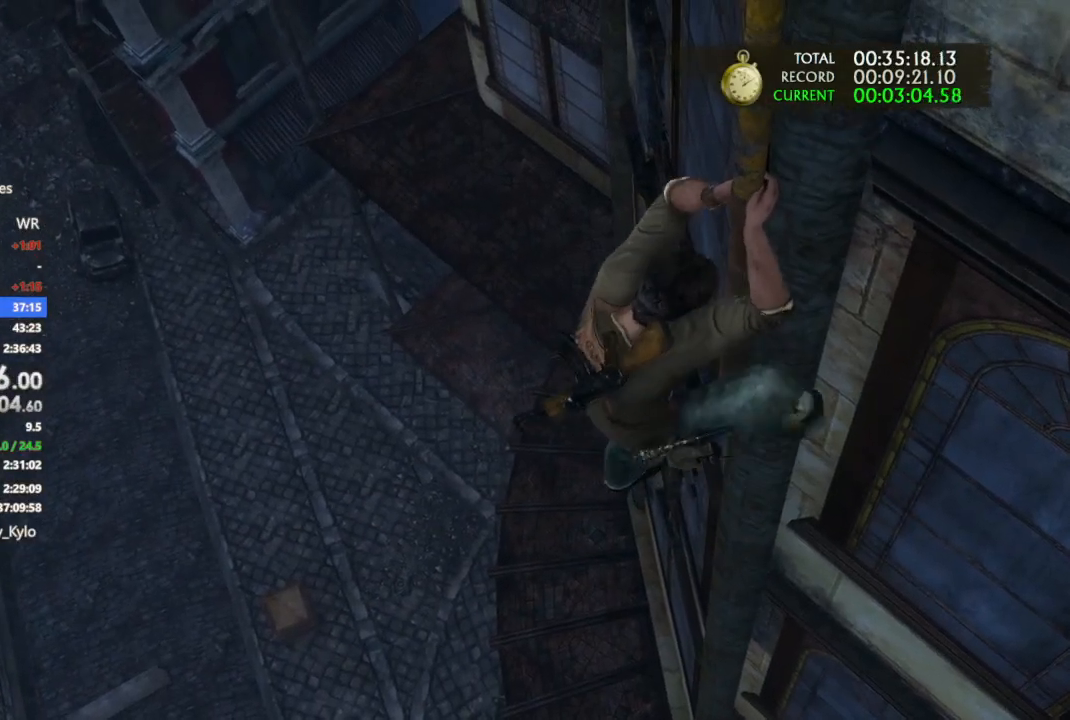
Gameplay with a controller (PlayStation layout); each line is a JSON object with the inputs held at the frame after it (dt_ms = milliseconds from this image to that frame). "events" lists button and stick changes between this image and that frame as [ms after this image, input, new state], when the widget could be followed in between. Not read: L3 SQUARE.
{"dt_ms": 500, "buttons": [], "left_stick": "up", "right_stick": "center", "events": [[67, "CROSS", "up"], [133, "CROSS", "down"], [267, "CROSS", "up"], [333, "CROSS", "down"], [433, "CROSS", "up"]]}
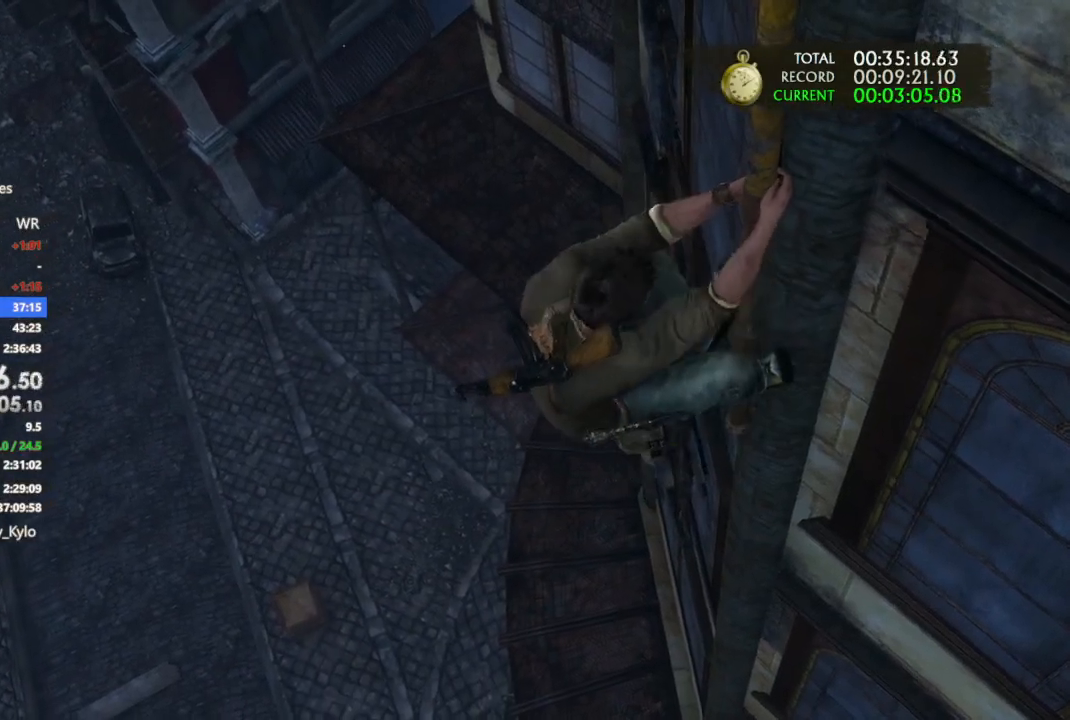
{"dt_ms": 500, "buttons": [], "left_stick": "up-left", "right_stick": "center", "events": [[33, "CROSS", "down"], [133, "CROSS", "up"], [200, "CROSS", "down"], [300, "CROSS", "up"], [367, "CROSS", "down"], [500, "CROSS", "up"], [500, "left_stick", "up-left"]]}
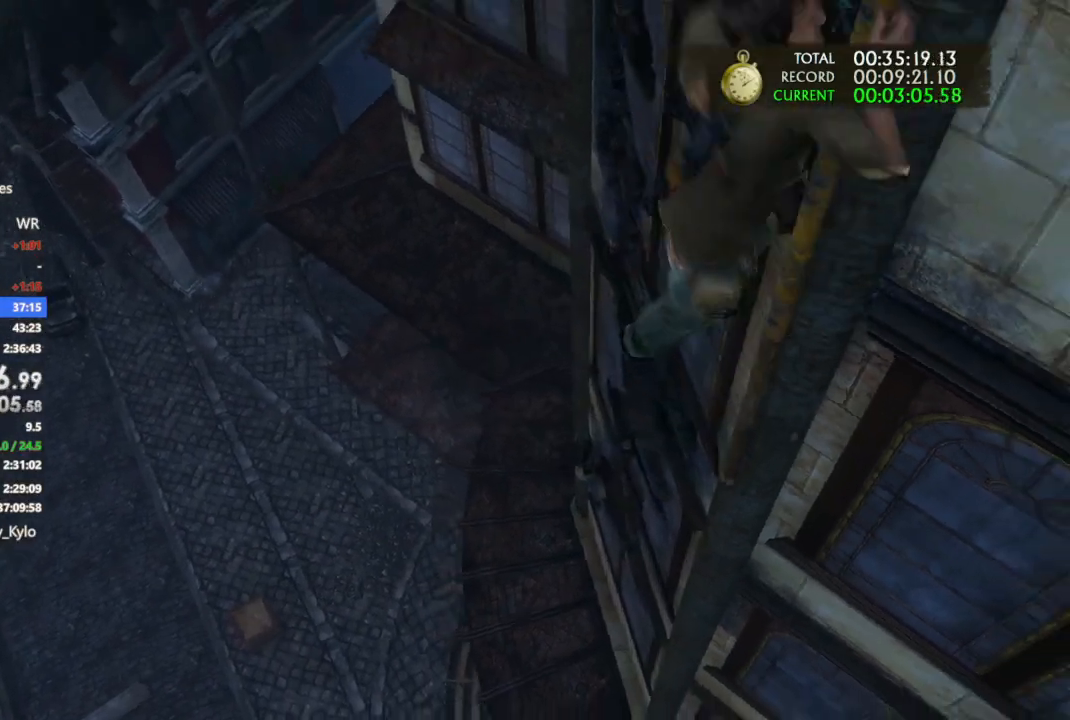
{"dt_ms": 500, "buttons": ["CROSS"], "left_stick": "up-left", "right_stick": "center", "events": [[67, "CROSS", "down"], [200, "CROSS", "up"], [300, "CROSS", "down"], [433, "CROSS", "up"], [500, "CROSS", "down"]]}
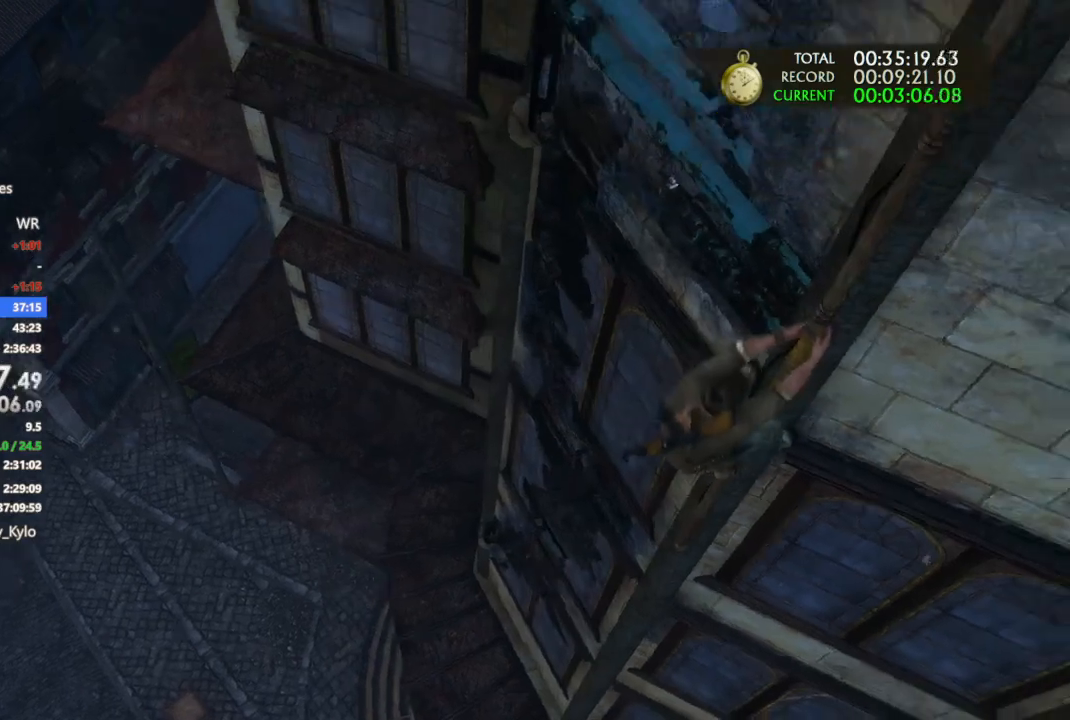
{"dt_ms": 500, "buttons": ["CROSS"], "left_stick": "up-left", "right_stick": "center", "events": [[167, "CROSS", "up"], [233, "CROSS", "down"], [367, "CROSS", "up"], [433, "CROSS", "down"]]}
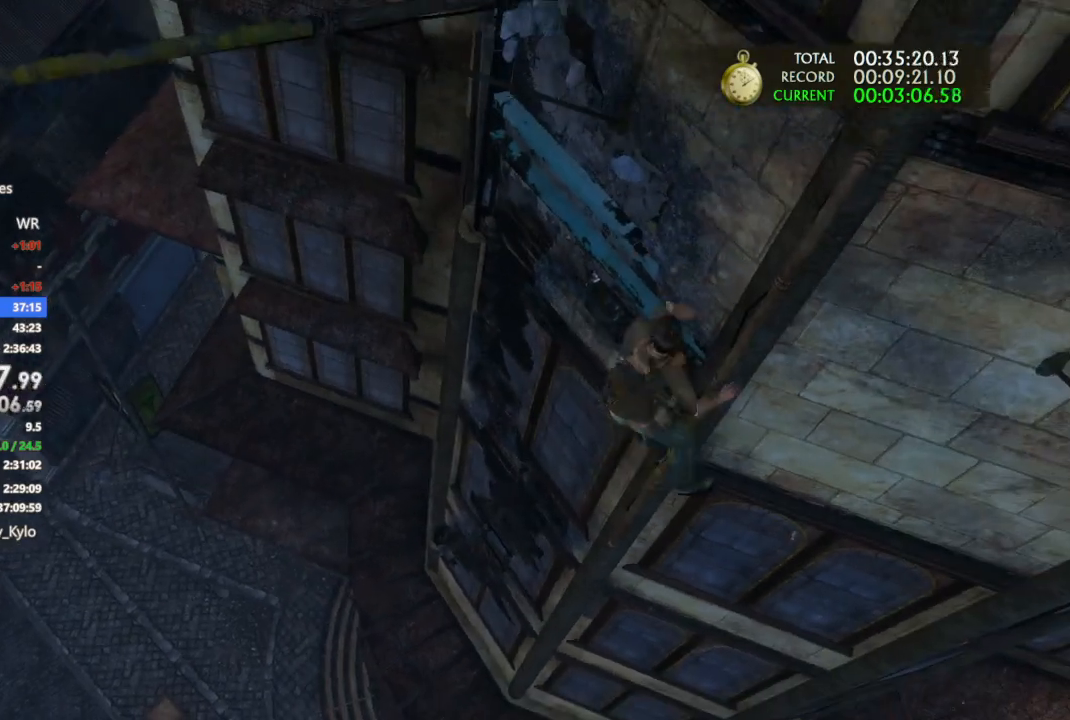
{"dt_ms": 500, "buttons": ["CROSS"], "left_stick": "up-left", "right_stick": "center", "events": [[100, "CROSS", "up"], [200, "CROSS", "down"], [333, "CROSS", "up"], [400, "CROSS", "down"]]}
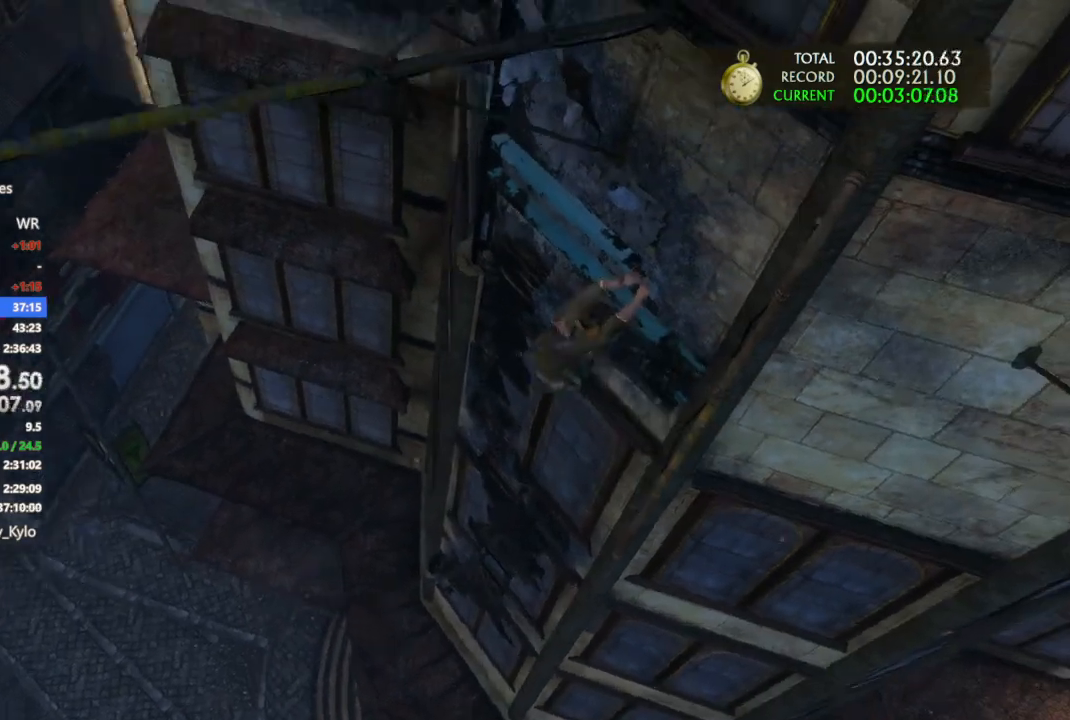
{"dt_ms": 500, "buttons": ["CROSS"], "left_stick": "up-left", "right_stick": "center", "events": [[67, "CROSS", "up"], [133, "CROSS", "down"], [267, "CROSS", "up"], [333, "CROSS", "down"]]}
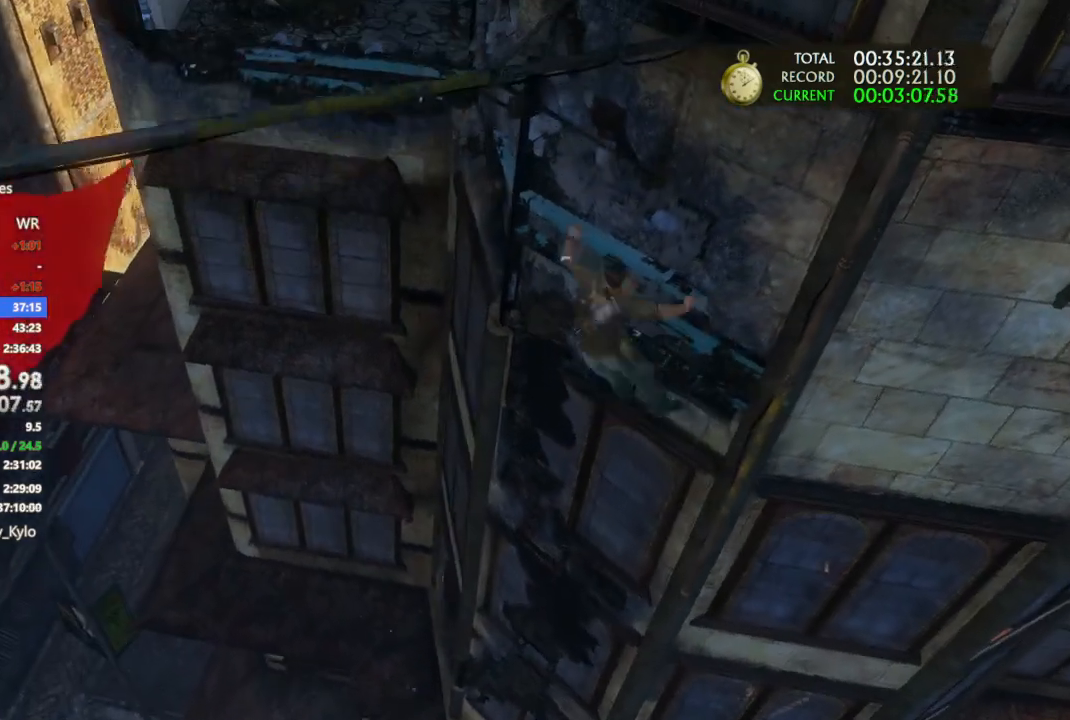
{"dt_ms": 500, "buttons": ["CROSS"], "left_stick": "up-left", "right_stick": "center", "events": [[33, "CROSS", "up"], [100, "CROSS", "down"], [233, "CROSS", "up"], [300, "CROSS", "down"], [433, "CROSS", "up"], [500, "CROSS", "down"]]}
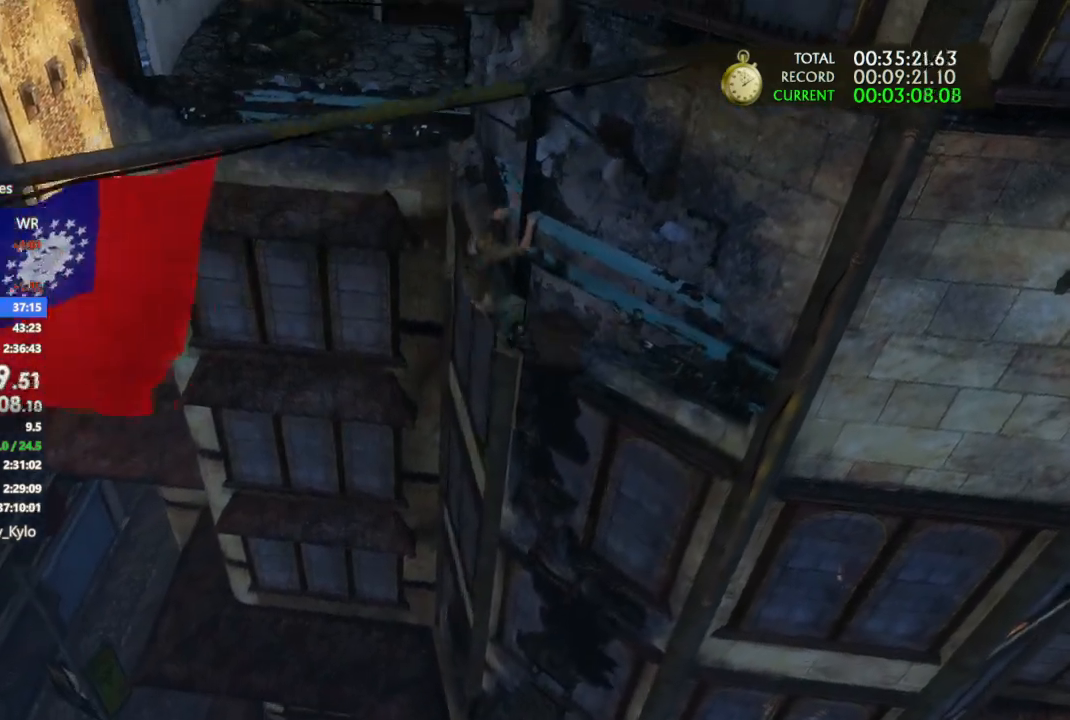
{"dt_ms": 500, "buttons": ["CROSS"], "left_stick": "up-left", "right_stick": "center", "events": [[367, "CROSS", "up"], [433, "CROSS", "down"]]}
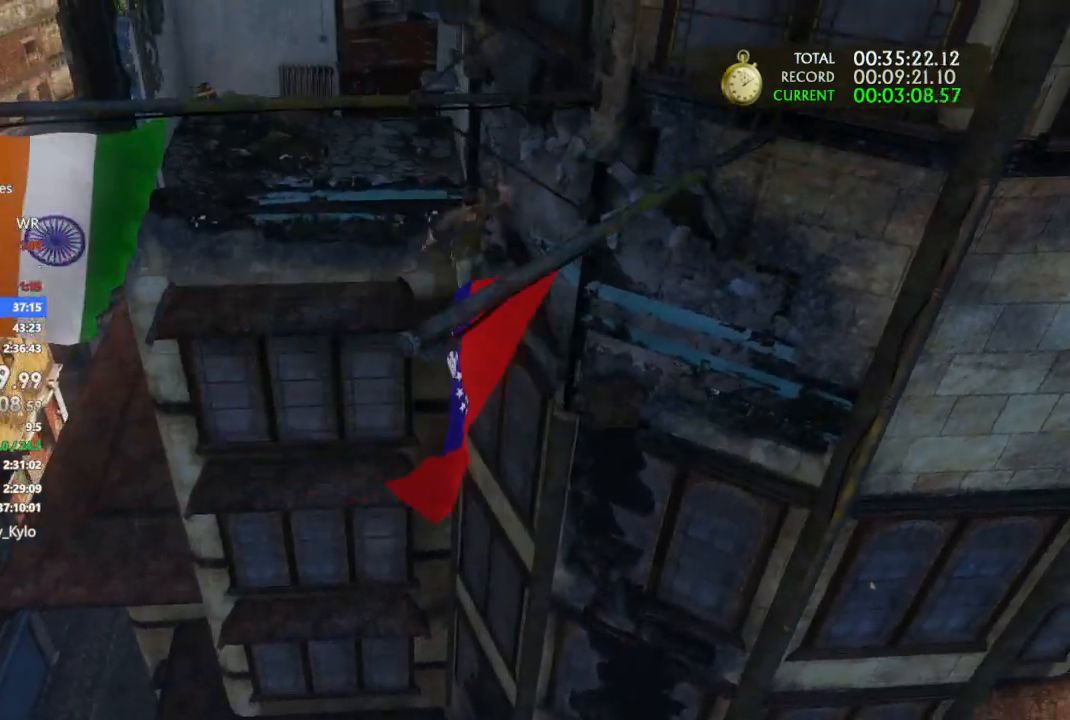
{"dt_ms": 500, "buttons": ["CROSS"], "left_stick": "up", "right_stick": "center", "events": [[67, "CROSS", "up"], [133, "CROSS", "down"], [167, "left_stick", "up"]]}
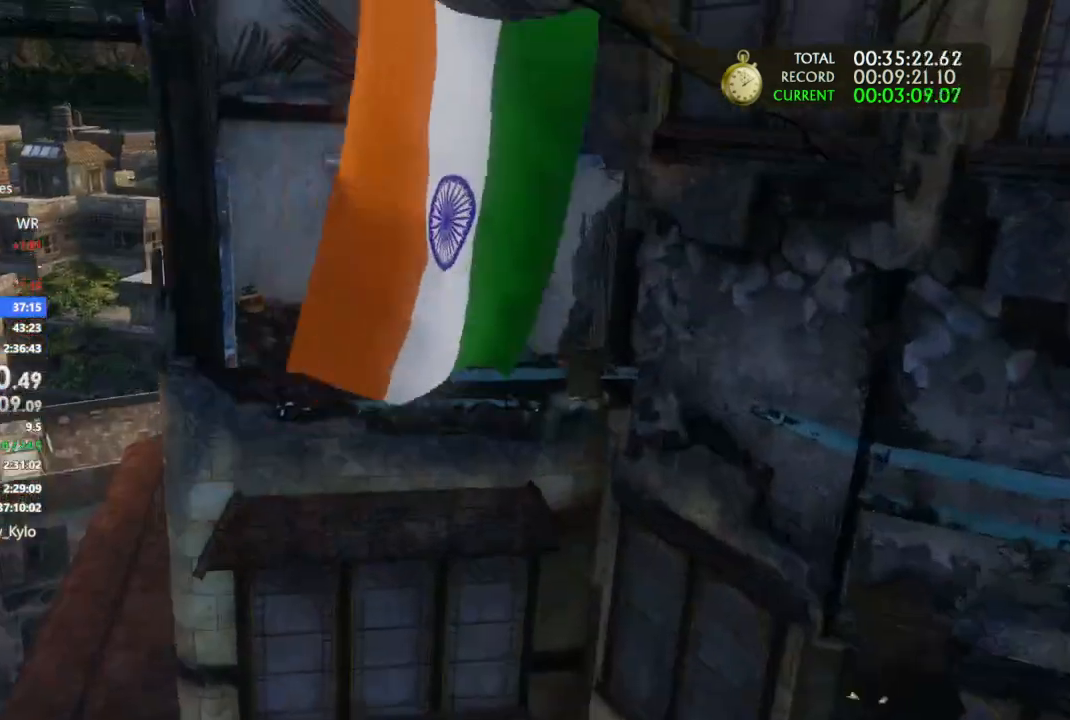
{"dt_ms": 500, "buttons": ["CROSS"], "left_stick": "up", "right_stick": "center"}
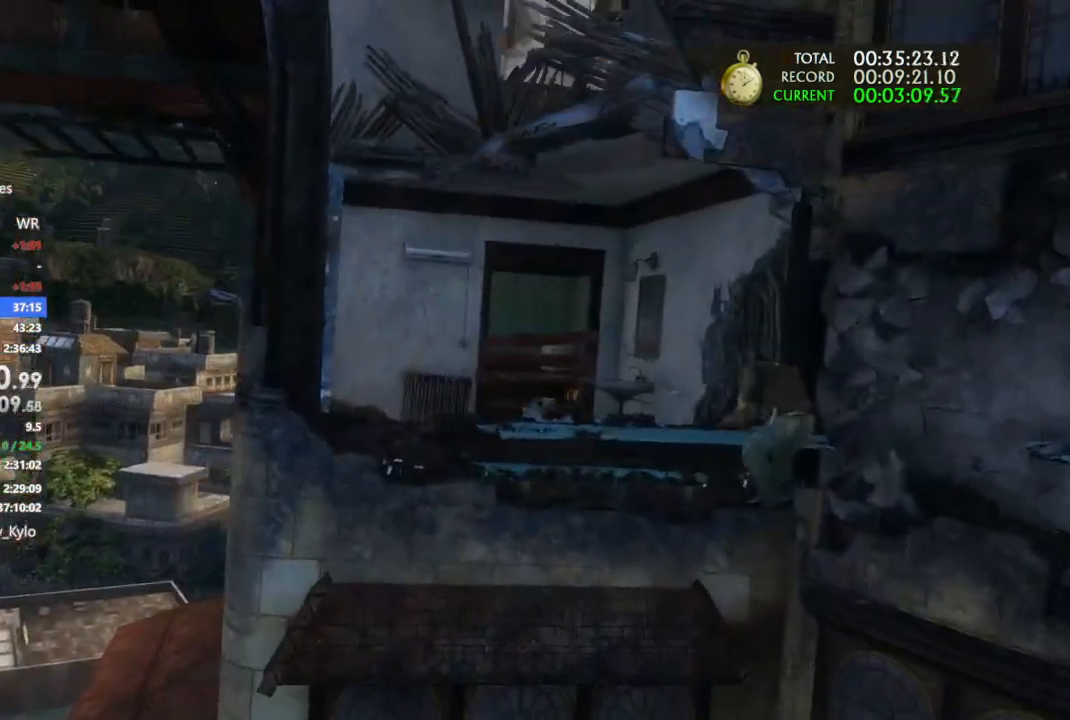
{"dt_ms": 1000, "buttons": ["L1"], "left_stick": "up-left", "right_stick": "left"}
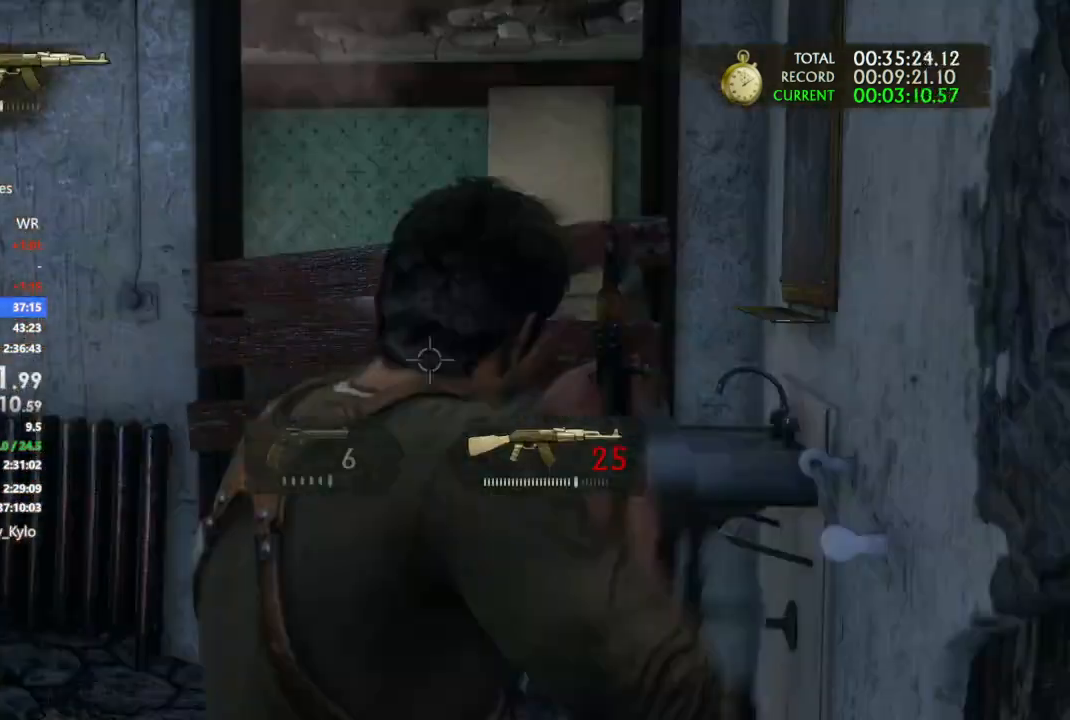
{"dt_ms": 1000, "buttons": ["CROSS"], "left_stick": "up", "right_stick": "center", "events": [[133, "left_stick", "up"], [133, "right_stick", "up"], [267, "right_stick", "up-left"], [367, "right_stick", "left"], [433, "R1", "down"], [533, "R1", "up"], [533, "right_stick", "center"], [600, "right_stick", "down-right"], [633, "L1", "up"], [800, "right_stick", "center"], [1000, "CROSS", "down"]]}
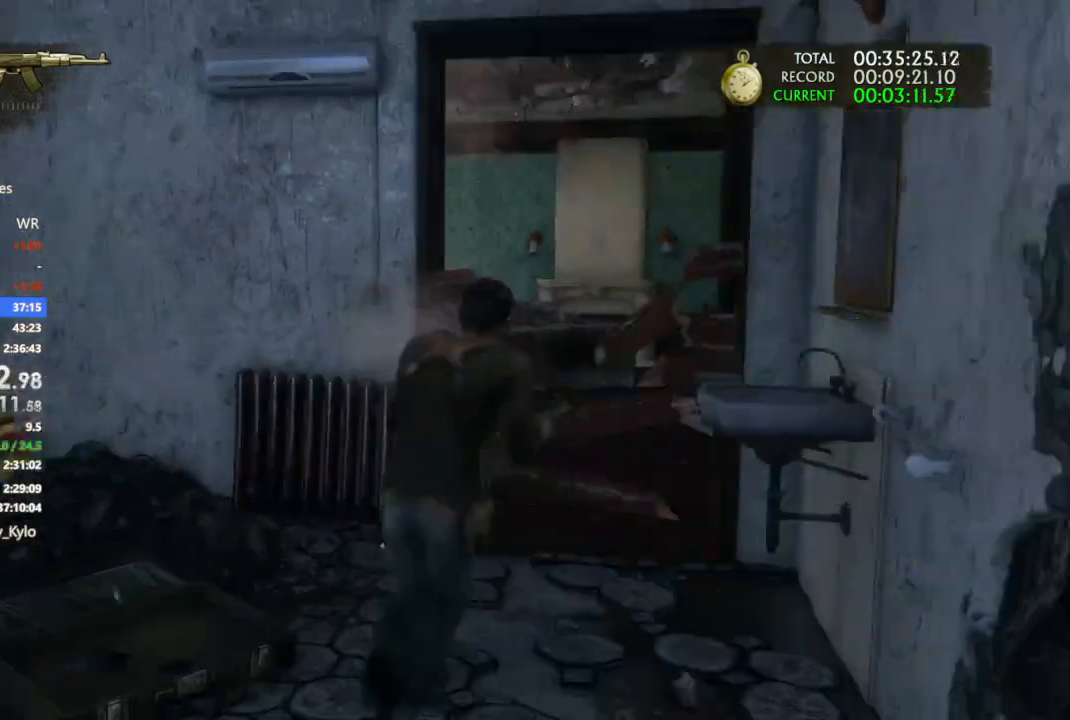
{"dt_ms": 500, "buttons": [], "left_stick": "up", "right_stick": "left", "events": [[100, "CROSS", "up"], [233, "right_stick", "left"]]}
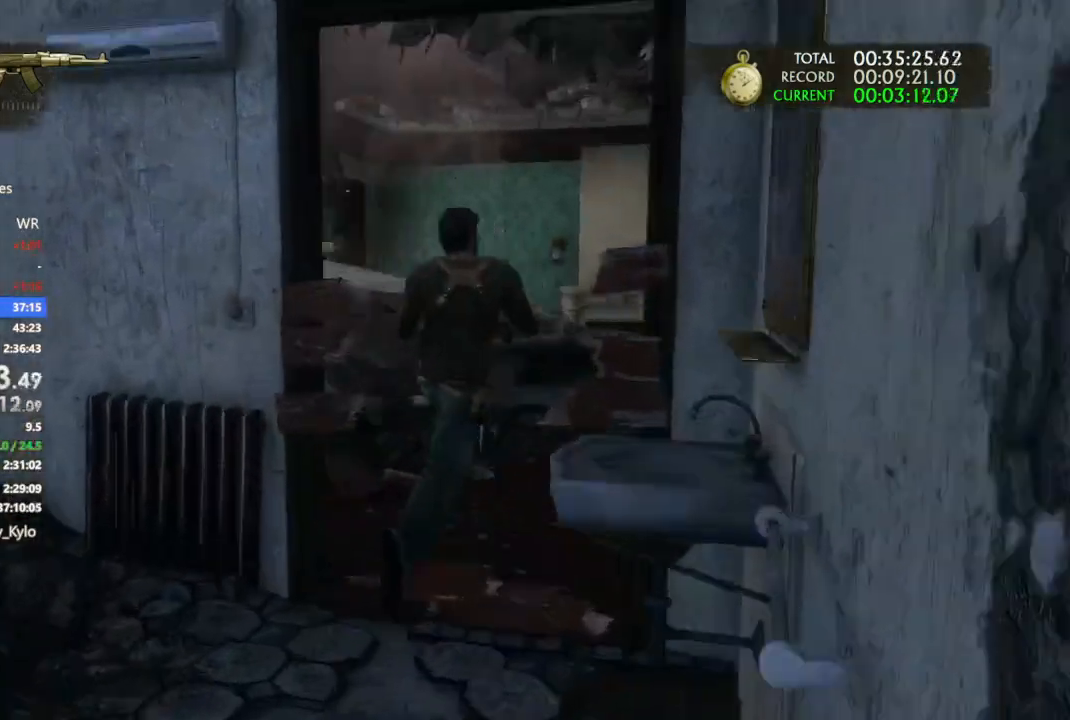
{"dt_ms": 500, "buttons": [], "left_stick": "up", "right_stick": "center", "events": [[100, "right_stick", "center"], [267, "right_stick", "left"], [400, "right_stick", "center"]]}
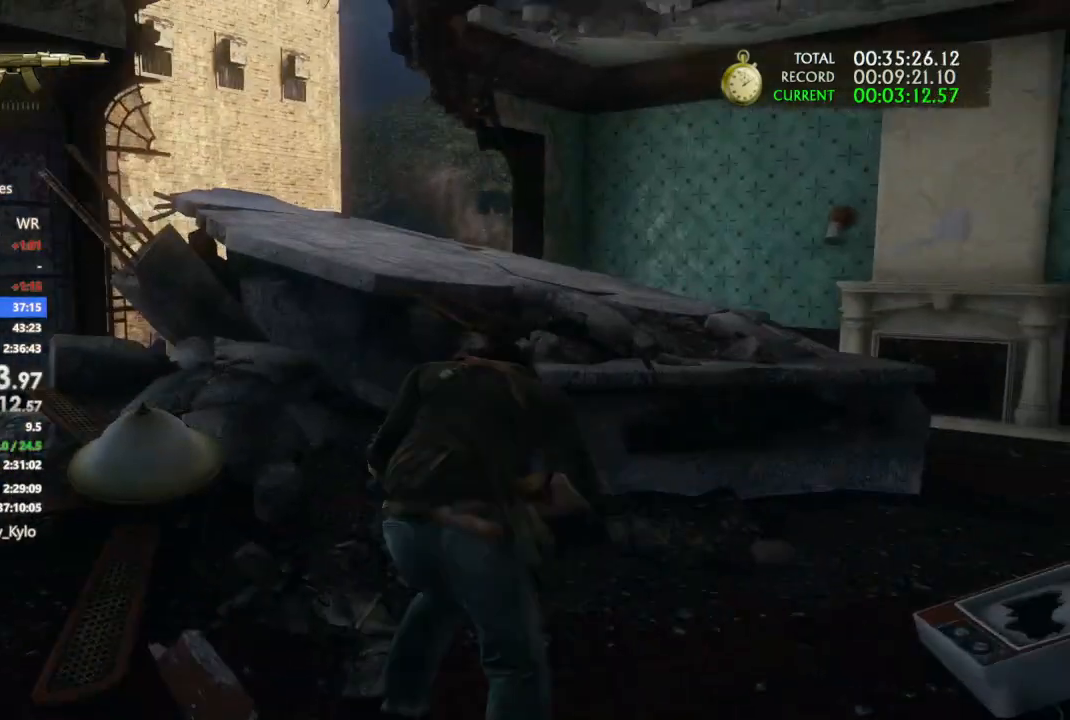
{"dt_ms": 500, "buttons": [], "left_stick": "up", "right_stick": "left", "events": [[33, "CROSS", "down"], [133, "CROSS", "up"], [200, "CROSS", "down"], [300, "CROSS", "up"], [367, "right_stick", "left"]]}
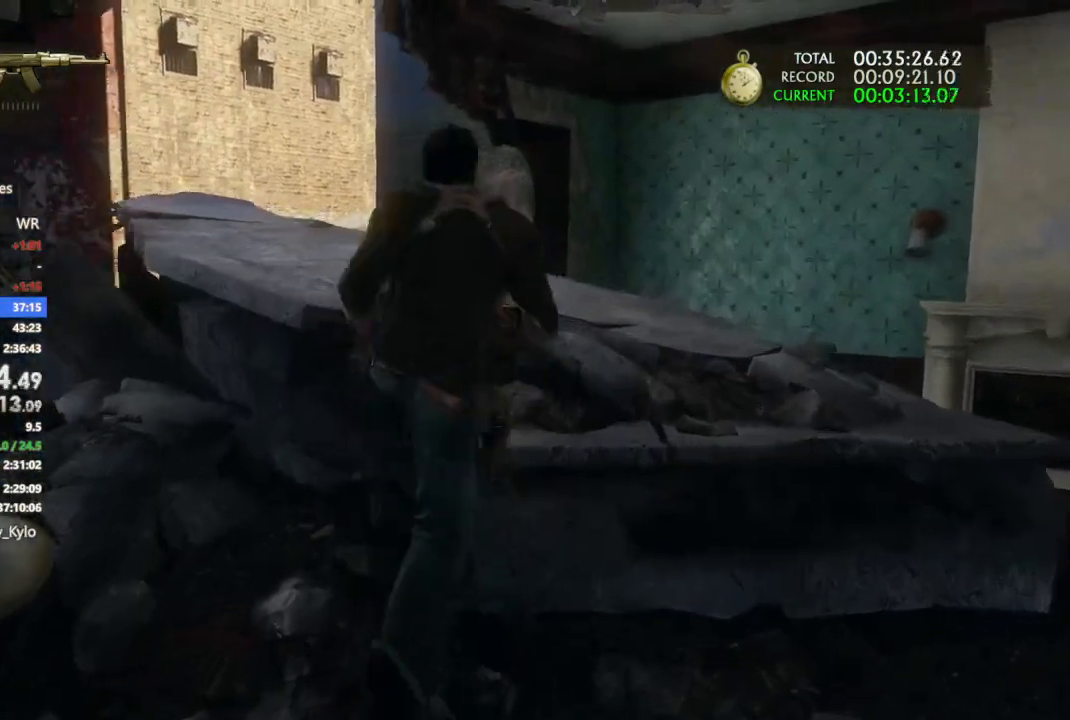
{"dt_ms": 1000, "buttons": ["CROSS"], "left_stick": "up", "right_stick": "center", "events": [[233, "CROSS", "down"], [300, "CROSS", "up"], [367, "CROSS", "down"], [467, "CROSS", "up"], [567, "right_stick", "center"], [1000, "CROSS", "down"]]}
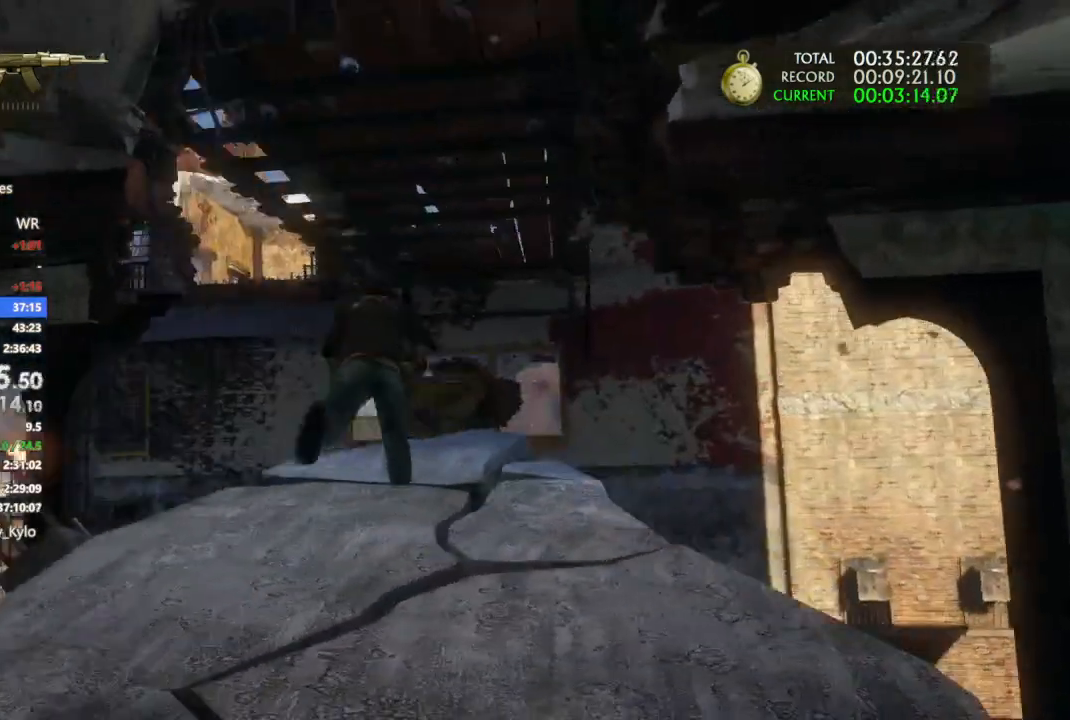
{"dt_ms": 500, "buttons": ["CROSS"], "left_stick": "up", "right_stick": "center", "events": [[333, "CROSS", "up"], [400, "CROSS", "down"]]}
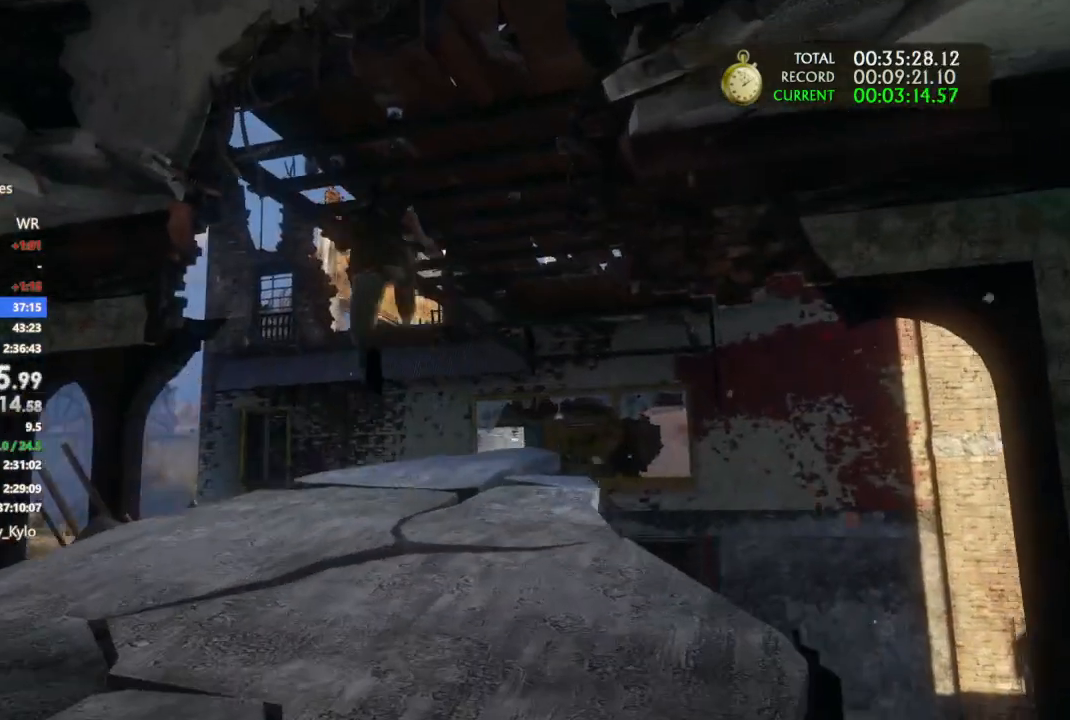
{"dt_ms": 500, "buttons": [], "left_stick": "up", "right_stick": "center", "events": [[67, "CROSS", "up"], [133, "CROSS", "down"], [300, "CROSS", "up"], [367, "CROSS", "down"], [500, "CROSS", "up"]]}
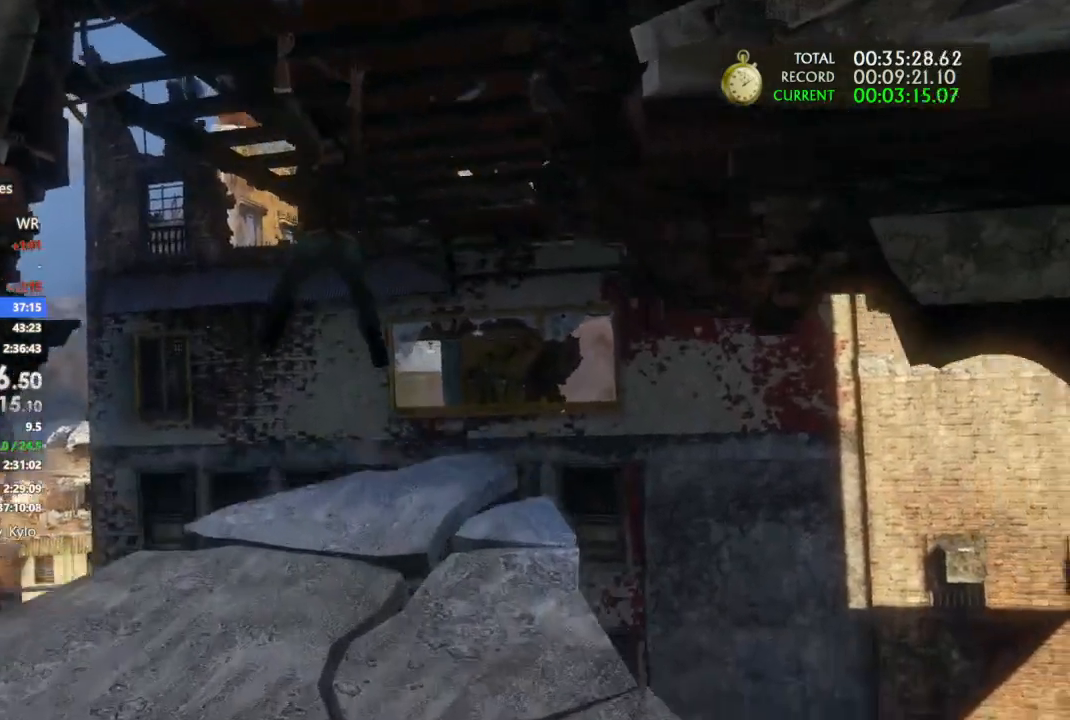
{"dt_ms": 500, "buttons": ["CROSS"], "left_stick": "up", "right_stick": "center", "events": [[67, "CROSS", "down"], [200, "CROSS", "up"], [267, "CROSS", "down"], [400, "CROSS", "up"], [467, "CROSS", "down"]]}
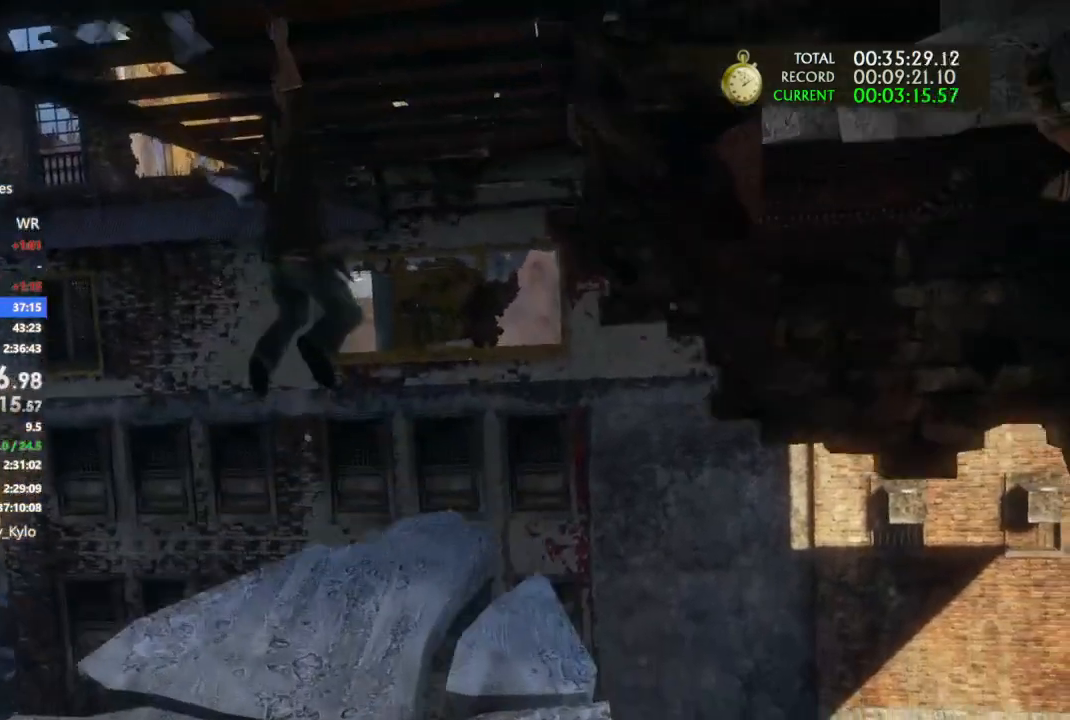
{"dt_ms": 500, "buttons": [], "left_stick": "up", "right_stick": "center", "events": [[100, "CROSS", "up"], [167, "CROSS", "down"], [267, "CROSS", "up"], [367, "CROSS", "down"], [500, "CROSS", "up"]]}
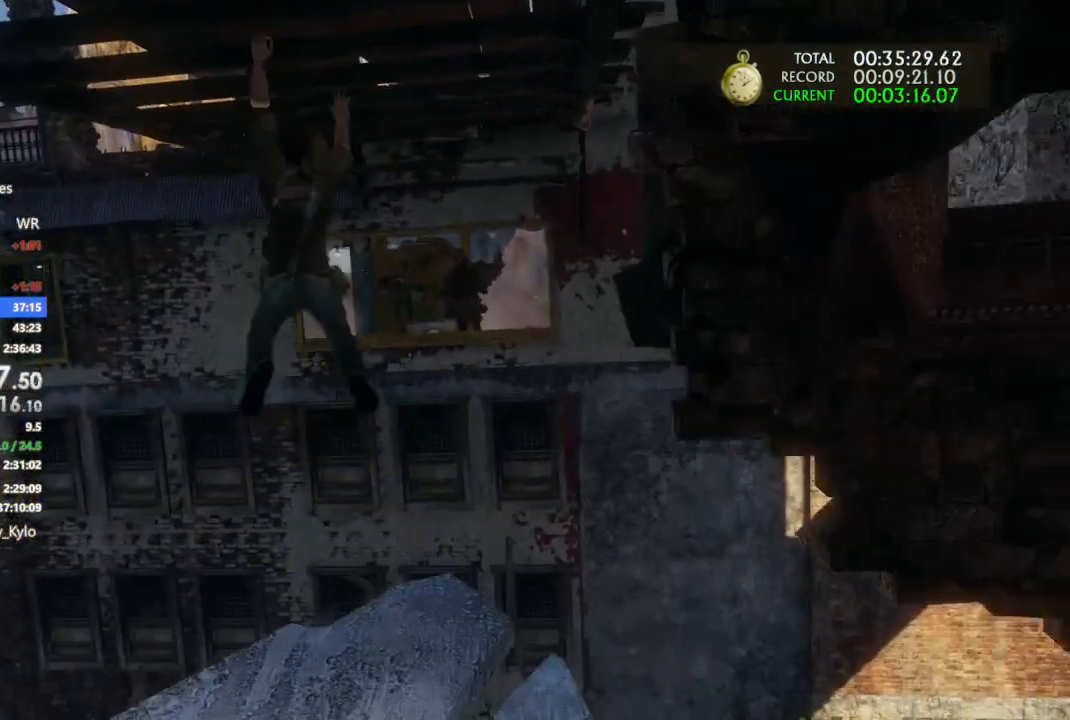
{"dt_ms": 500, "buttons": ["CROSS"], "left_stick": "up", "right_stick": "center", "events": [[67, "CROSS", "down"], [200, "CROSS", "up"], [267, "CROSS", "down"], [367, "CROSS", "up"], [467, "CROSS", "down"]]}
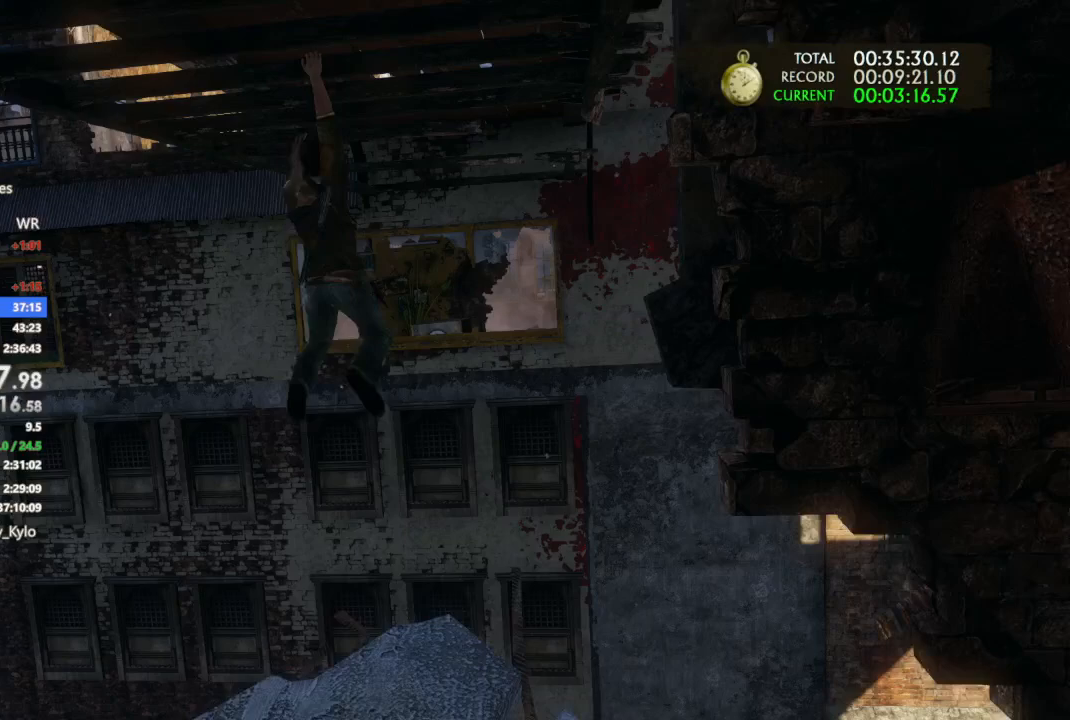
{"dt_ms": 500, "buttons": [], "left_stick": "up", "right_stick": "center", "events": [[67, "CROSS", "up"], [167, "CROSS", "down"], [267, "CROSS", "up"], [367, "CROSS", "down"], [500, "CROSS", "up"]]}
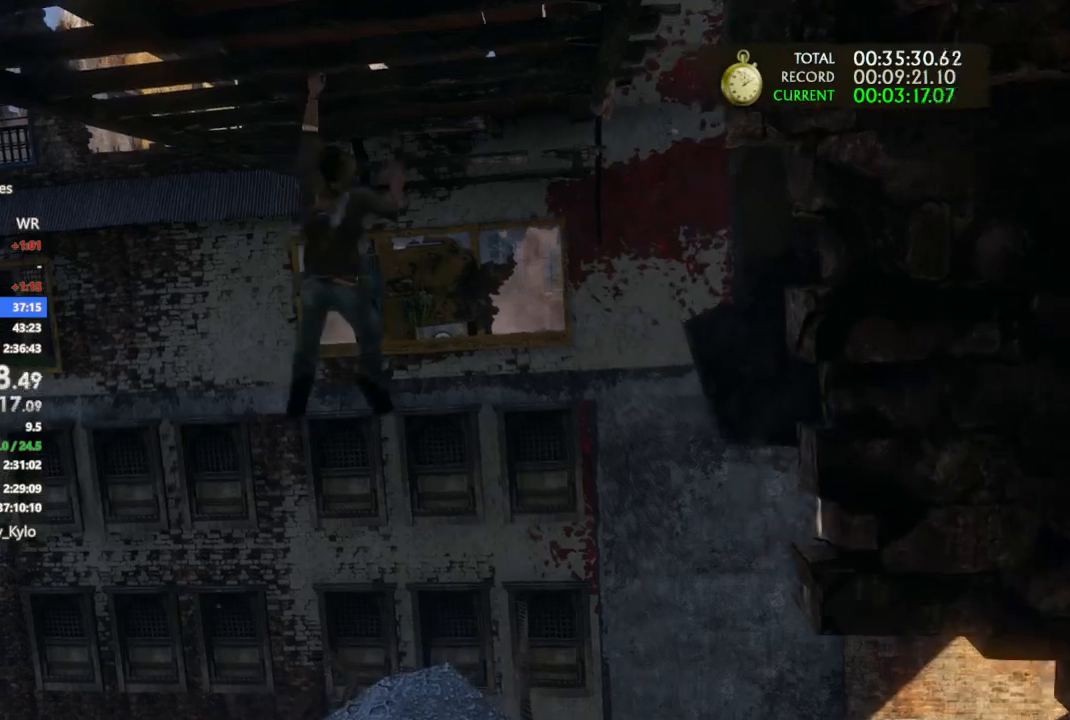
{"dt_ms": 500, "buttons": ["CROSS"], "left_stick": "up", "right_stick": "center", "events": [[67, "CROSS", "down"], [200, "CROSS", "up"], [267, "CROSS", "down"], [400, "CROSS", "up"], [500, "CROSS", "down"]]}
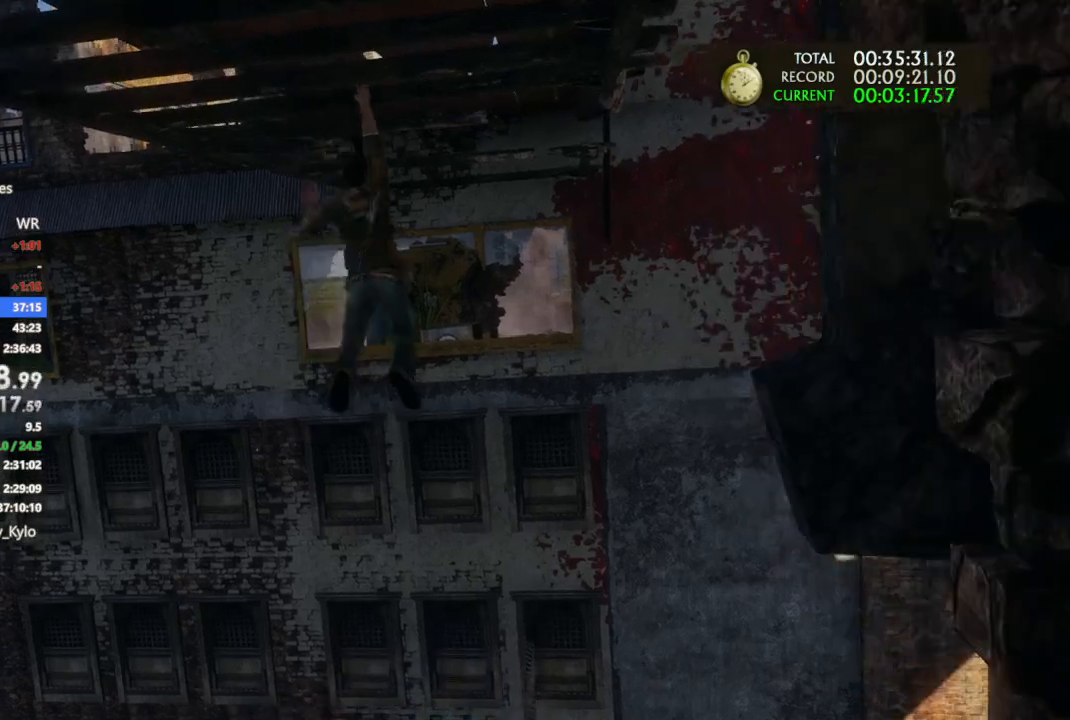
{"dt_ms": 500, "buttons": ["CROSS"], "left_stick": "up", "right_stick": "center", "events": [[133, "CROSS", "up"], [200, "CROSS", "down"], [333, "CROSS", "up"], [400, "CROSS", "down"]]}
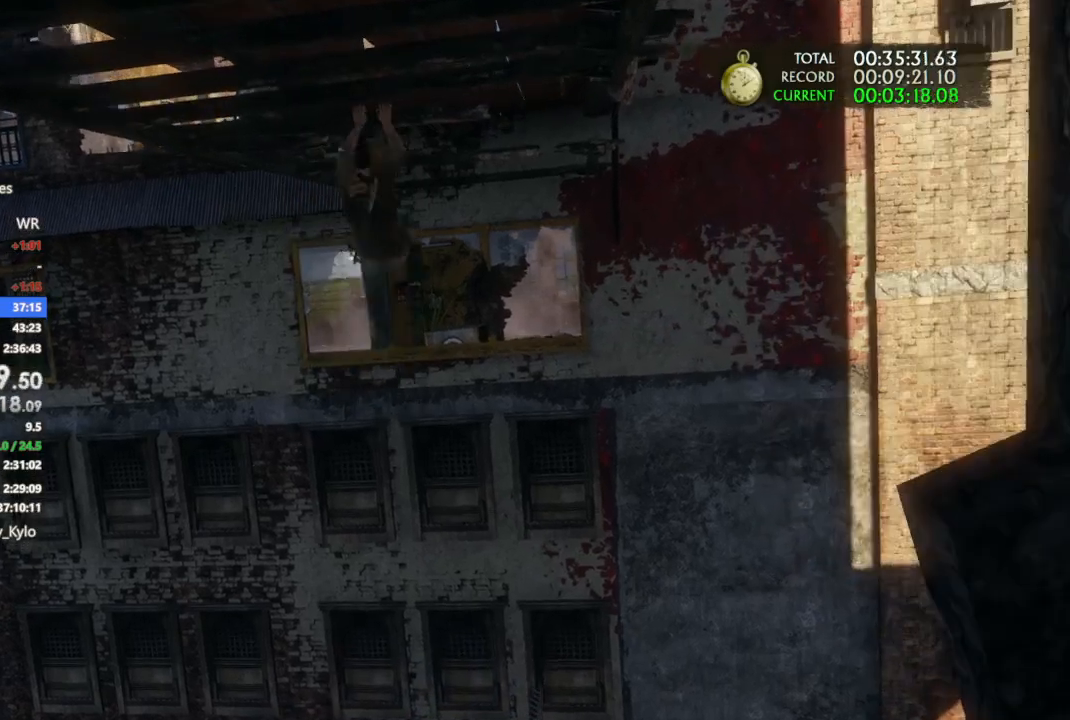
{"dt_ms": 500, "buttons": [], "left_stick": "up", "right_stick": "center", "events": [[33, "CROSS", "up"], [100, "CROSS", "down"], [233, "CROSS", "up"], [333, "CROSS", "down"], [433, "CROSS", "up"]]}
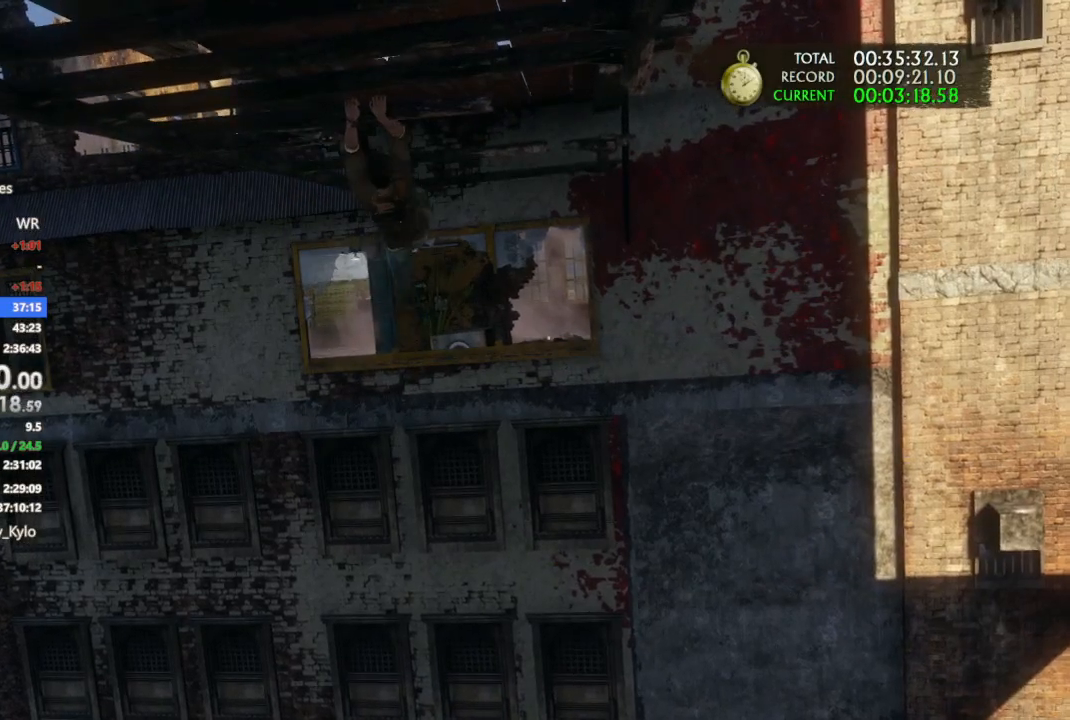
{"dt_ms": 500, "buttons": ["CROSS"], "left_stick": "up", "right_stick": "center", "events": [[33, "CROSS", "down"], [133, "CROSS", "up"], [233, "CROSS", "down"], [333, "CROSS", "up"], [433, "CROSS", "down"]]}
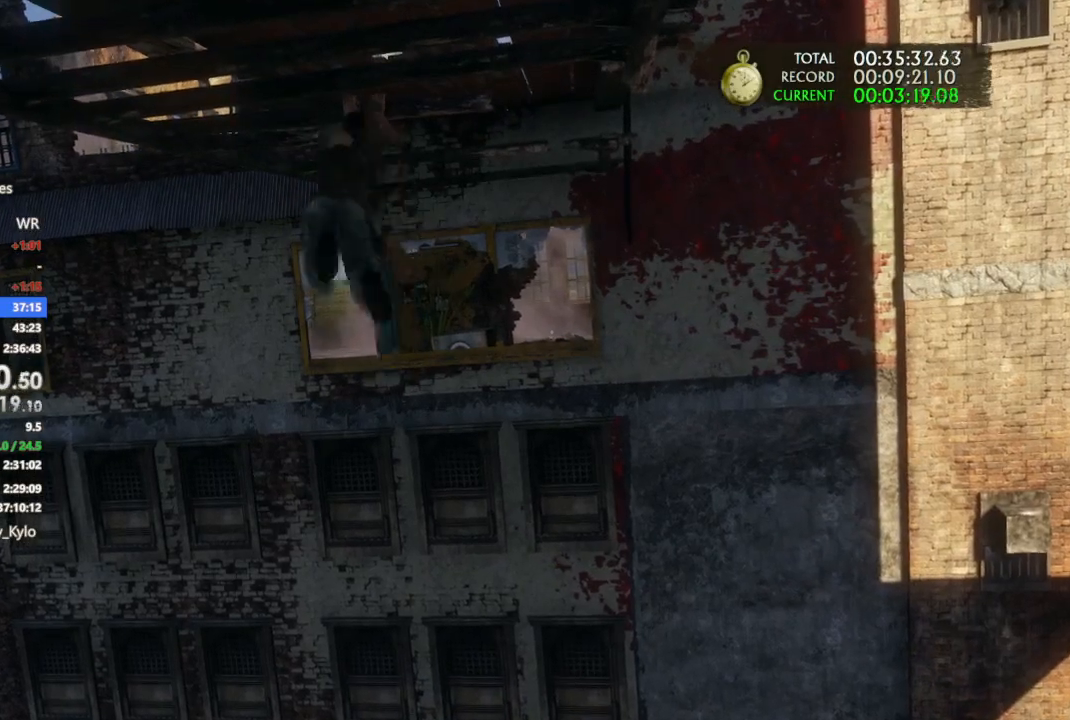
{"dt_ms": 500, "buttons": ["CROSS"], "left_stick": "up", "right_stick": "center", "events": [[33, "CROSS", "up"], [100, "CROSS", "down"], [233, "CROSS", "up"], [300, "CROSS", "down"], [433, "CROSS", "up"], [500, "CROSS", "down"]]}
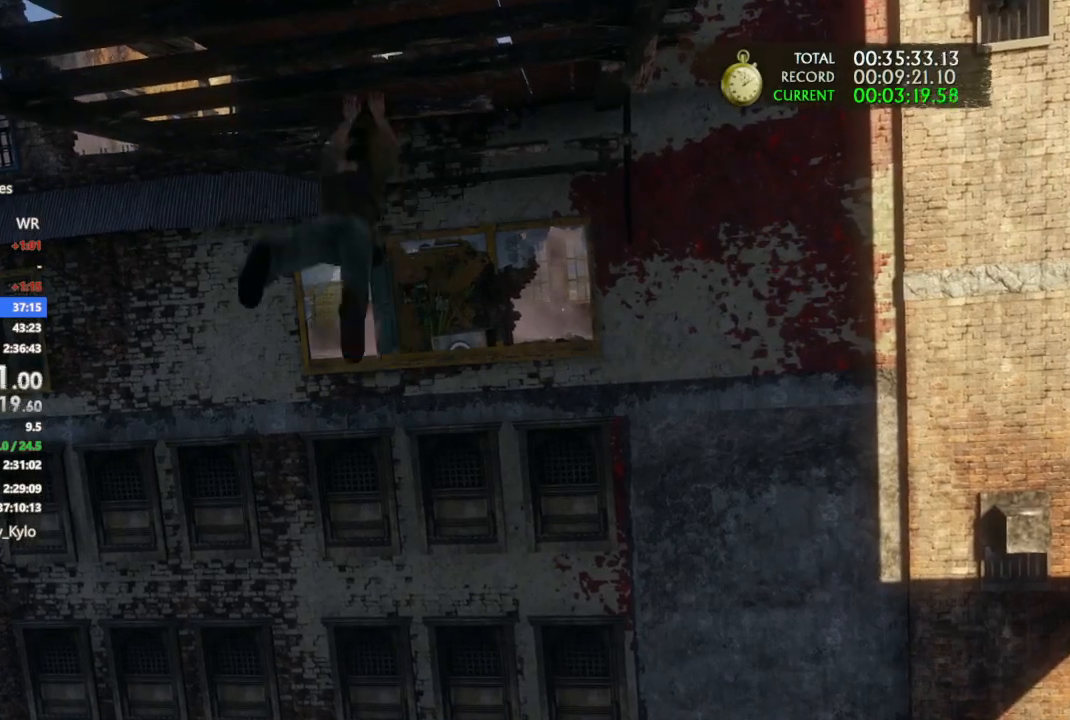
{"dt_ms": 500, "buttons": [], "left_stick": "up", "right_stick": "center", "events": [[100, "CROSS", "up"], [167, "CROSS", "down"], [300, "CROSS", "up"], [367, "CROSS", "down"], [467, "CROSS", "up"]]}
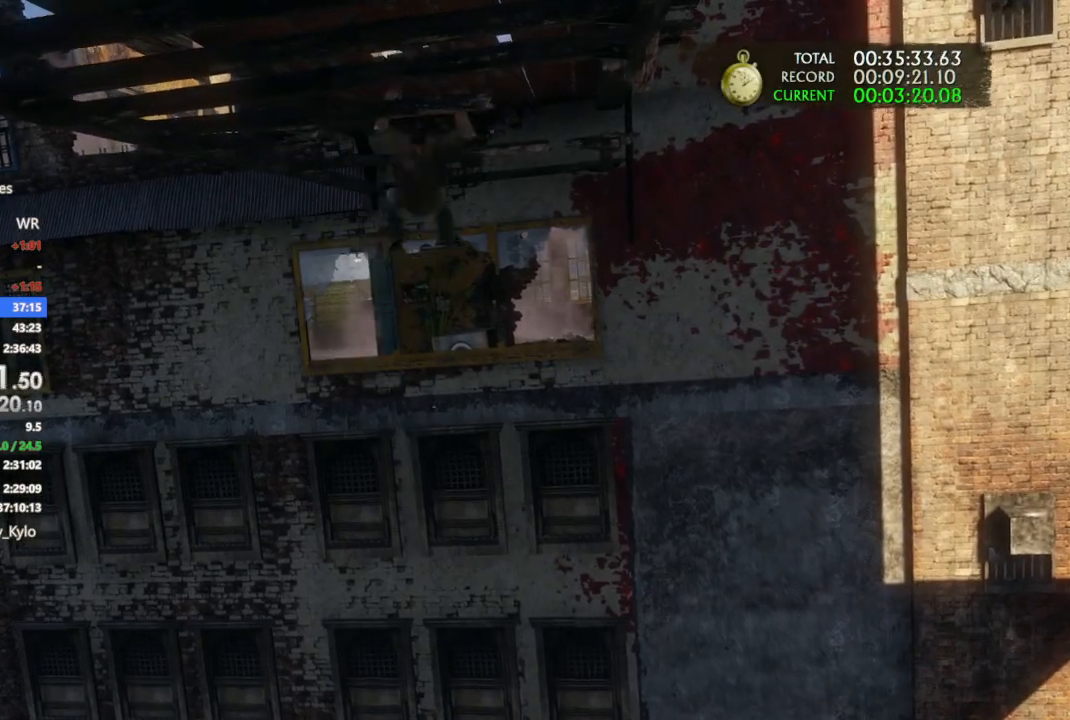
{"dt_ms": 500, "buttons": ["CROSS"], "left_stick": "up", "right_stick": "center", "events": [[67, "CROSS", "down"], [167, "CROSS", "up"], [233, "CROSS", "down"], [367, "CROSS", "up"], [433, "CROSS", "down"]]}